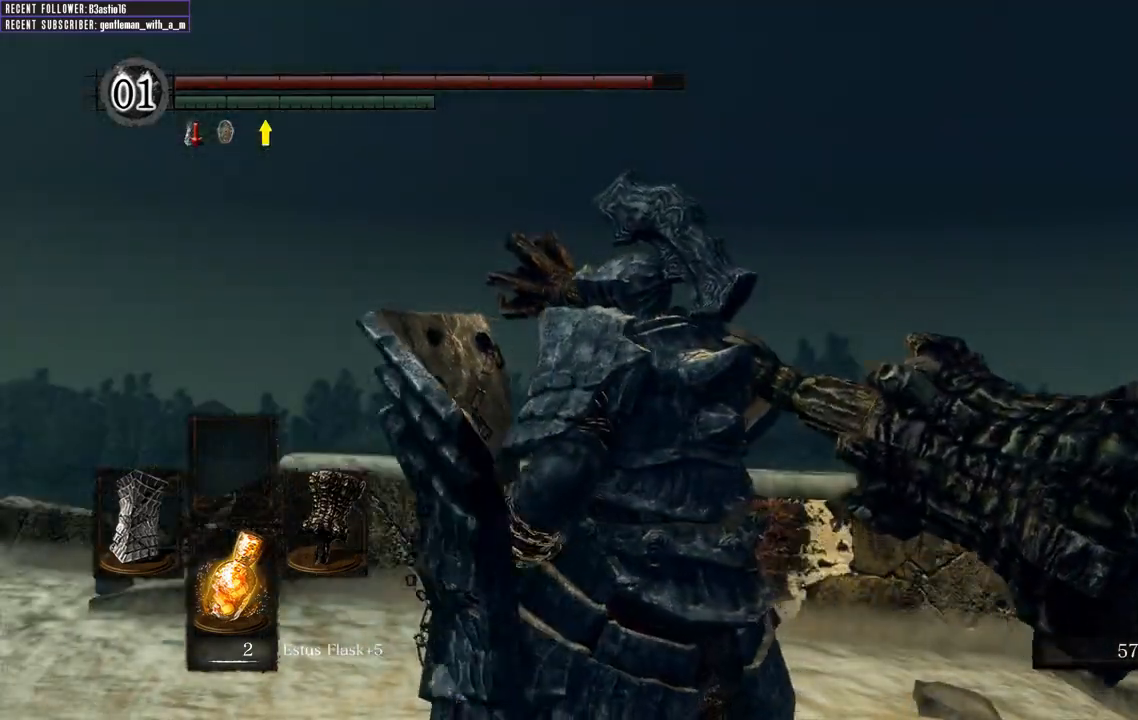
Gameplay with a controller (Xbox layout); each line is a JSON object with the inputs held at the frame after it (dt_ms = milliseconds from this image to that frame). "events" lists button and stick changes between this image and that frame as [ms after this image, input, new state], when the widget could be followed in between.
{"dt_ms": 500, "buttons": [], "left_stick": "center", "right_stick": "center", "events": []}
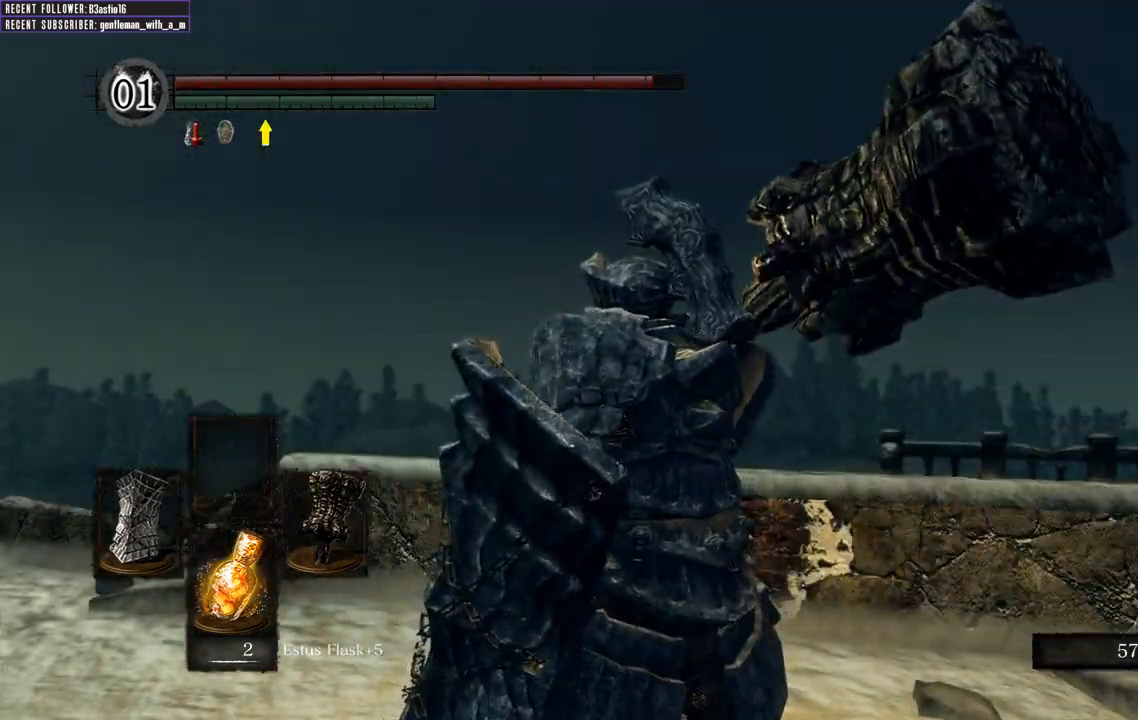
{"dt_ms": 1000, "buttons": ["L1"], "left_stick": "center", "right_stick": "center"}
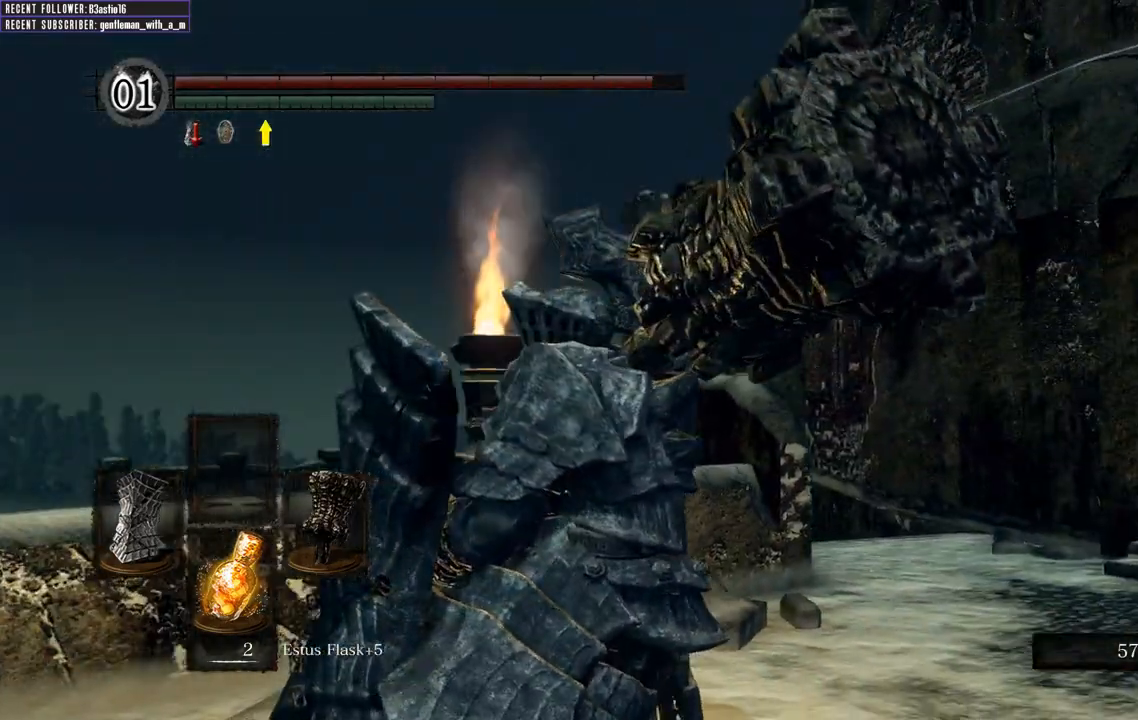
{"dt_ms": 500, "buttons": [], "left_stick": "up", "right_stick": "right", "events": [[33, "Y", "down"], [133, "Y", "up"], [367, "left_stick", "up"], [367, "right_stick", "right"], [400, "L1", "up"]]}
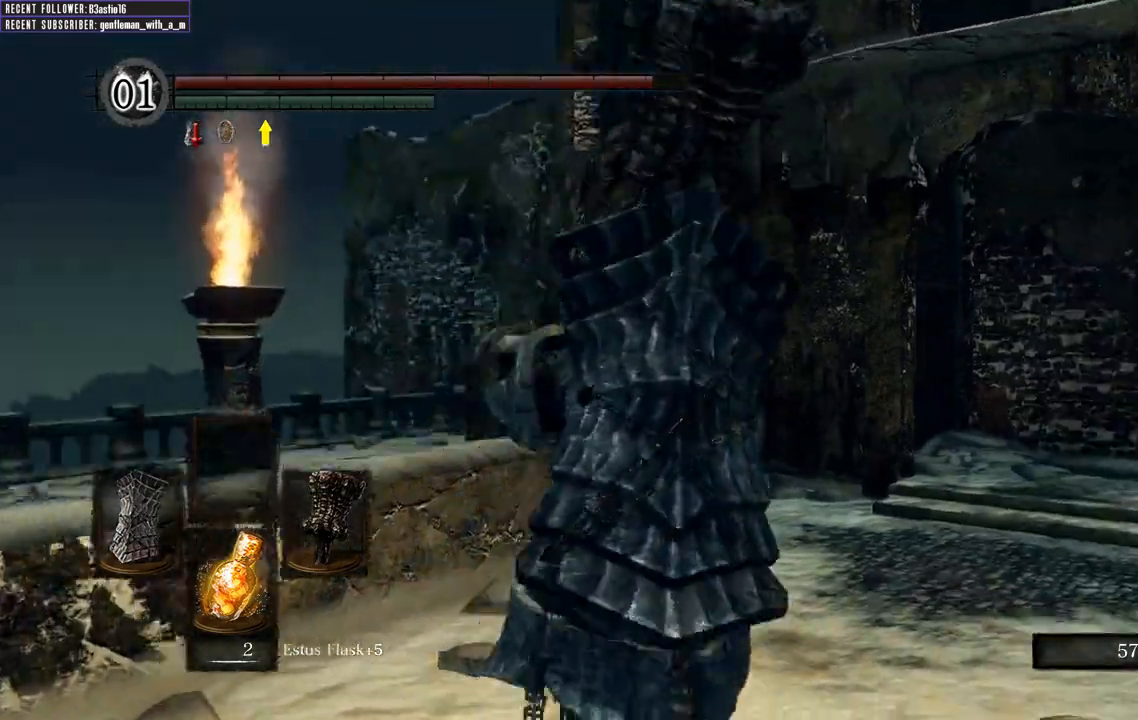
{"dt_ms": 500, "buttons": [], "left_stick": "up-left", "right_stick": "left", "events": [[17, "right_stick", "up-right"], [167, "right_stick", "center"], [350, "left_stick", "up-left"], [367, "right_stick", "left"]]}
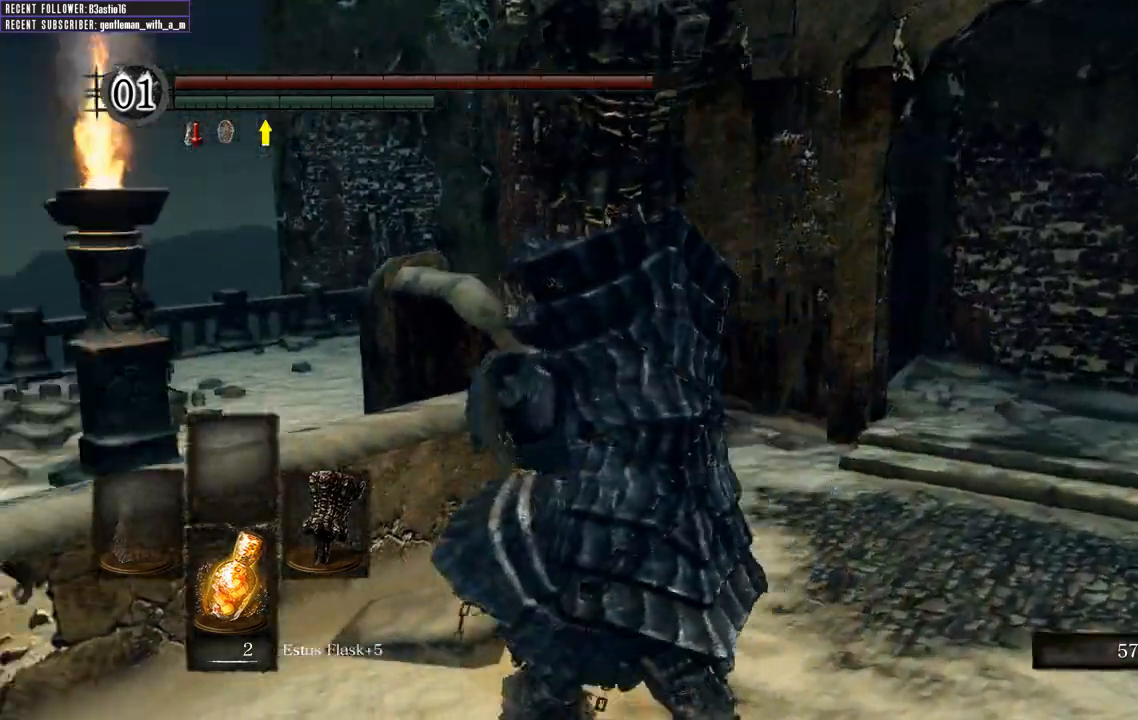
{"dt_ms": 500, "buttons": [], "left_stick": "left", "right_stick": "left", "events": [[50, "left_stick", "left"]]}
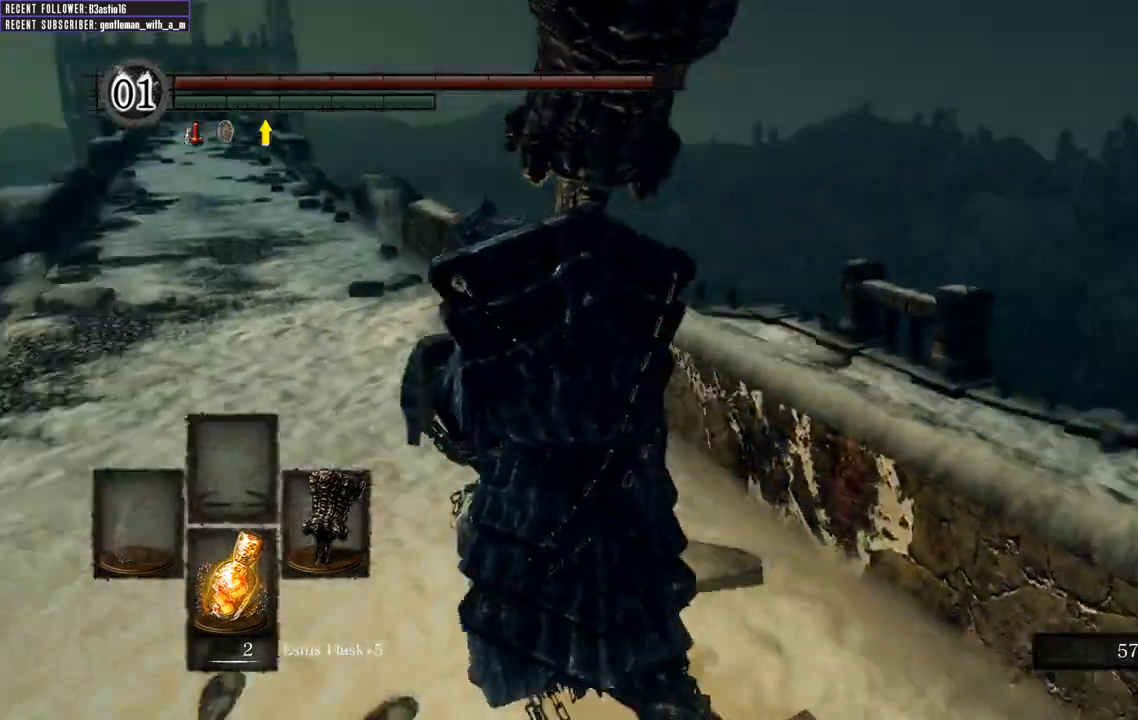
{"dt_ms": 500, "buttons": [], "left_stick": "center", "right_stick": "center", "events": [[50, "right_stick", "center"], [100, "left_stick", "up-left"], [417, "left_stick", "center"]]}
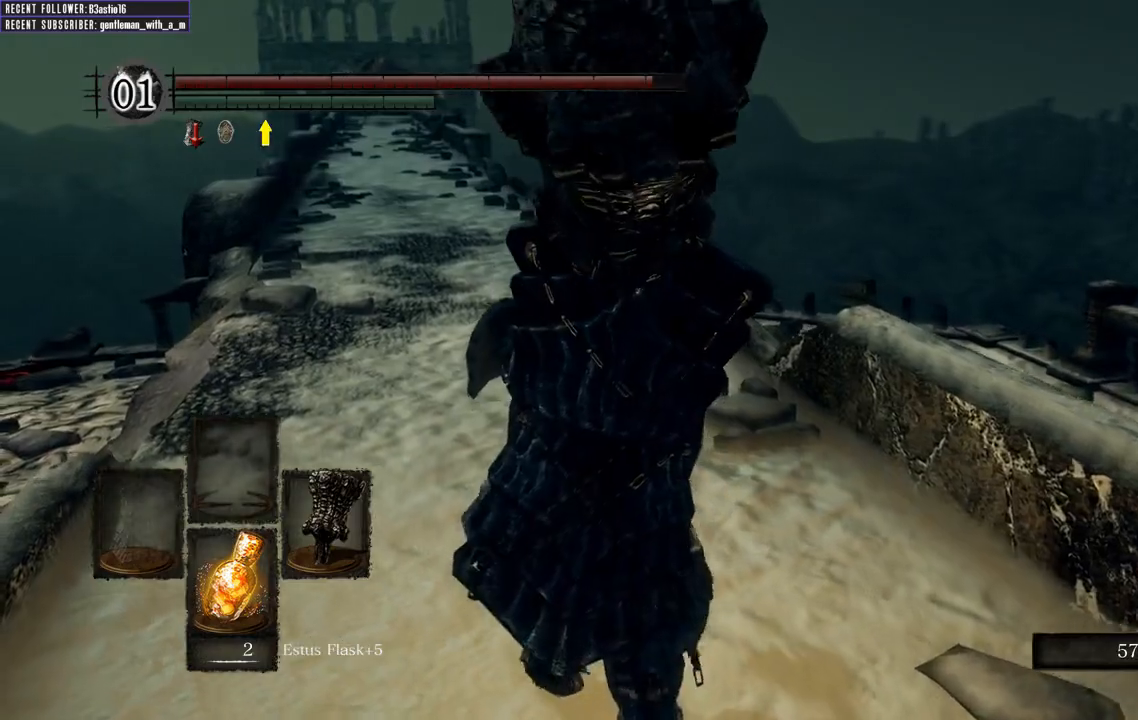
{"dt_ms": 500, "buttons": [], "left_stick": "center", "right_stick": "center", "events": []}
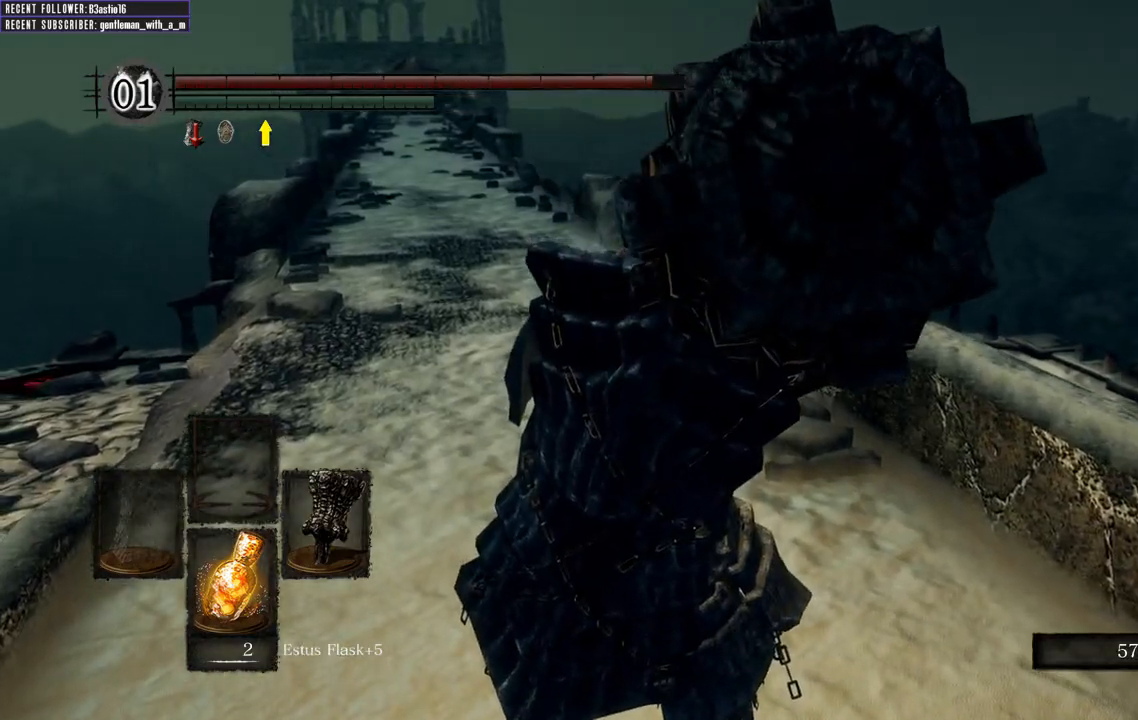
{"dt_ms": 500, "buttons": [], "left_stick": "center", "right_stick": "up-left", "events": [[217, "right_stick", "left"], [500, "right_stick", "up-left"]]}
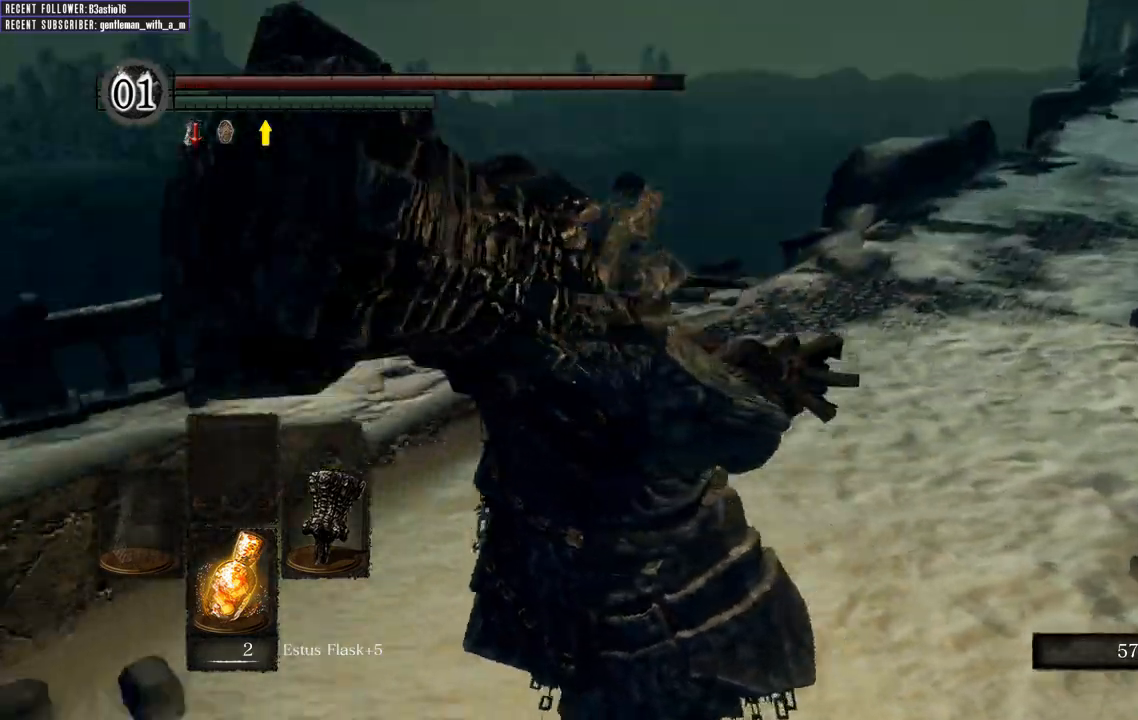
{"dt_ms": 500, "buttons": [], "left_stick": "center", "right_stick": "up-left", "events": []}
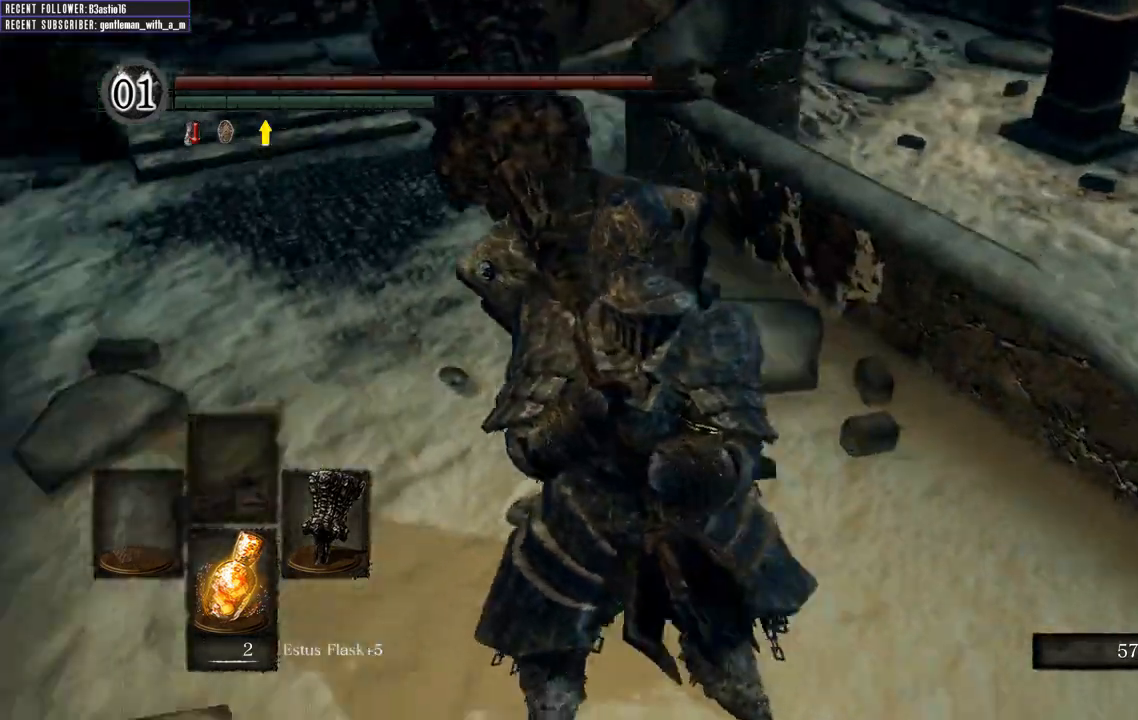
{"dt_ms": 500, "buttons": [], "left_stick": "center", "right_stick": "up", "events": [[167, "right_stick", "left"], [400, "right_stick", "up-left"], [500, "right_stick", "up"]]}
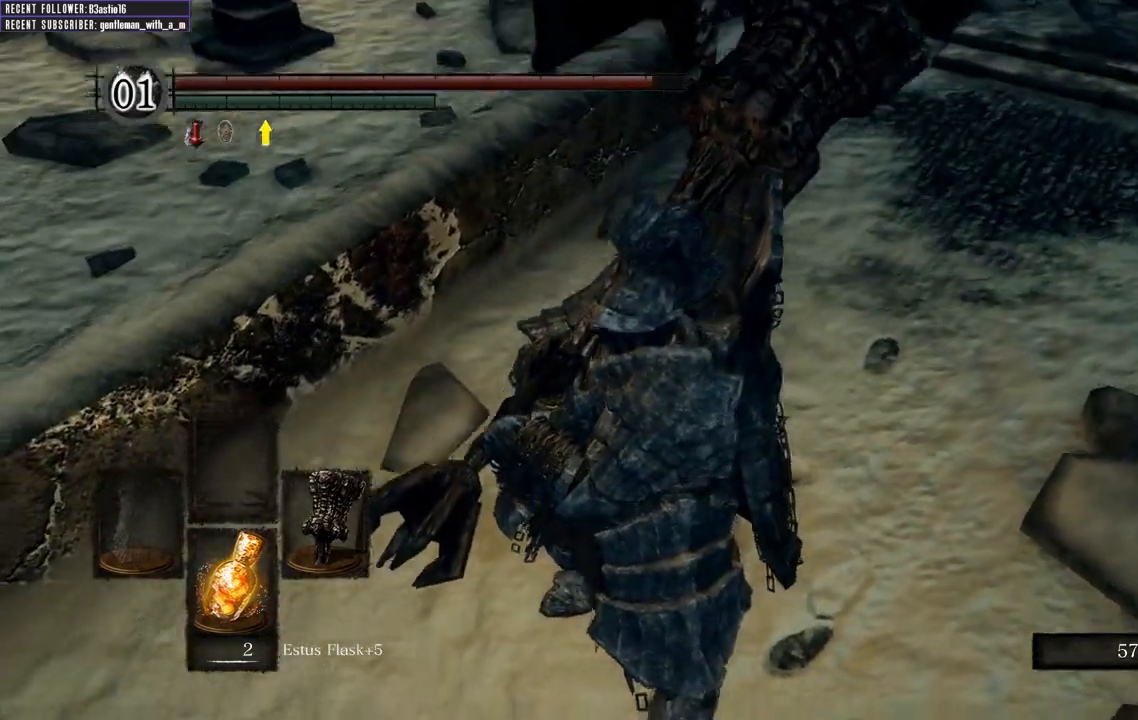
{"dt_ms": 500, "buttons": [], "left_stick": "center", "right_stick": "down", "events": [[183, "right_stick", "center"], [400, "right_stick", "down"]]}
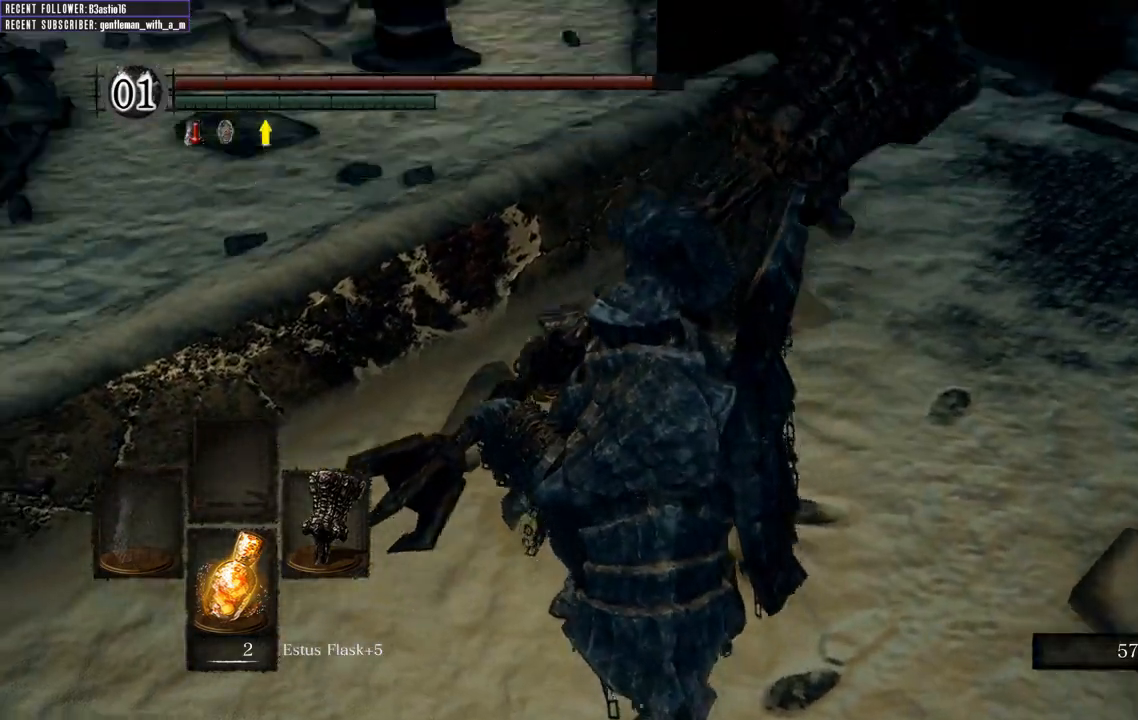
{"dt_ms": 500, "buttons": [], "left_stick": "center", "right_stick": "right", "events": [[417, "right_stick", "right"]]}
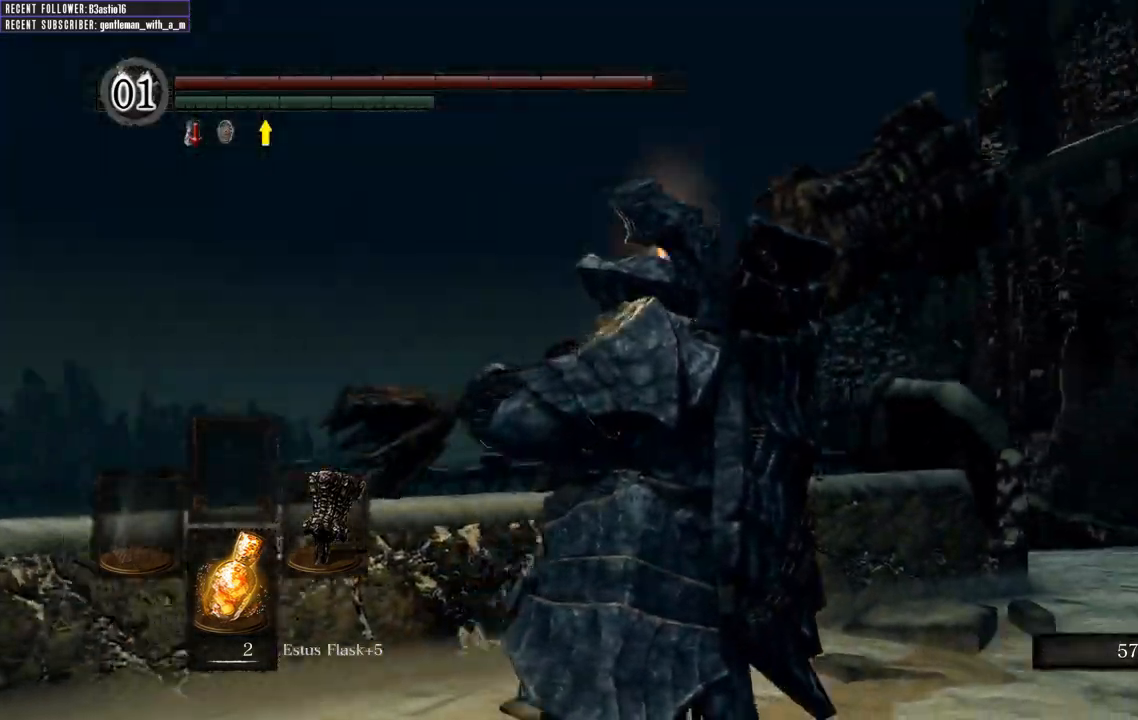
{"dt_ms": 500, "buttons": [], "left_stick": "center", "right_stick": "up-right", "events": [[250, "right_stick", "up-right"]]}
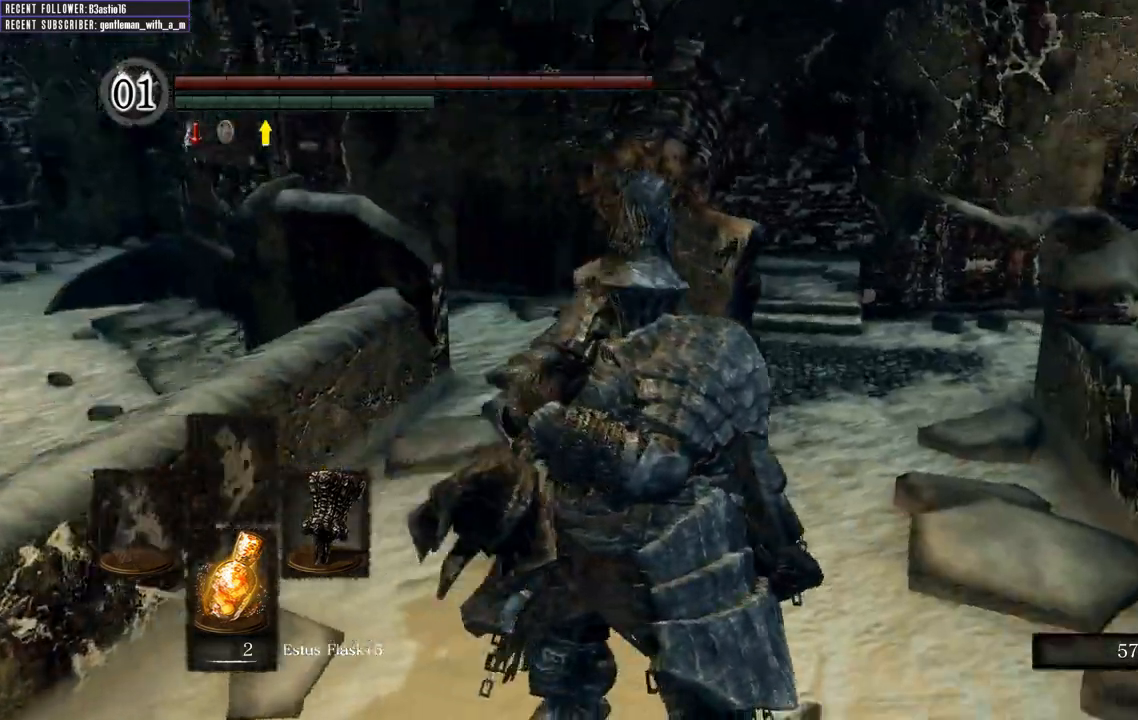
{"dt_ms": 500, "buttons": [], "left_stick": "center", "right_stick": "up-right", "events": [[233, "right_stick", "right"], [450, "right_stick", "up-right"]]}
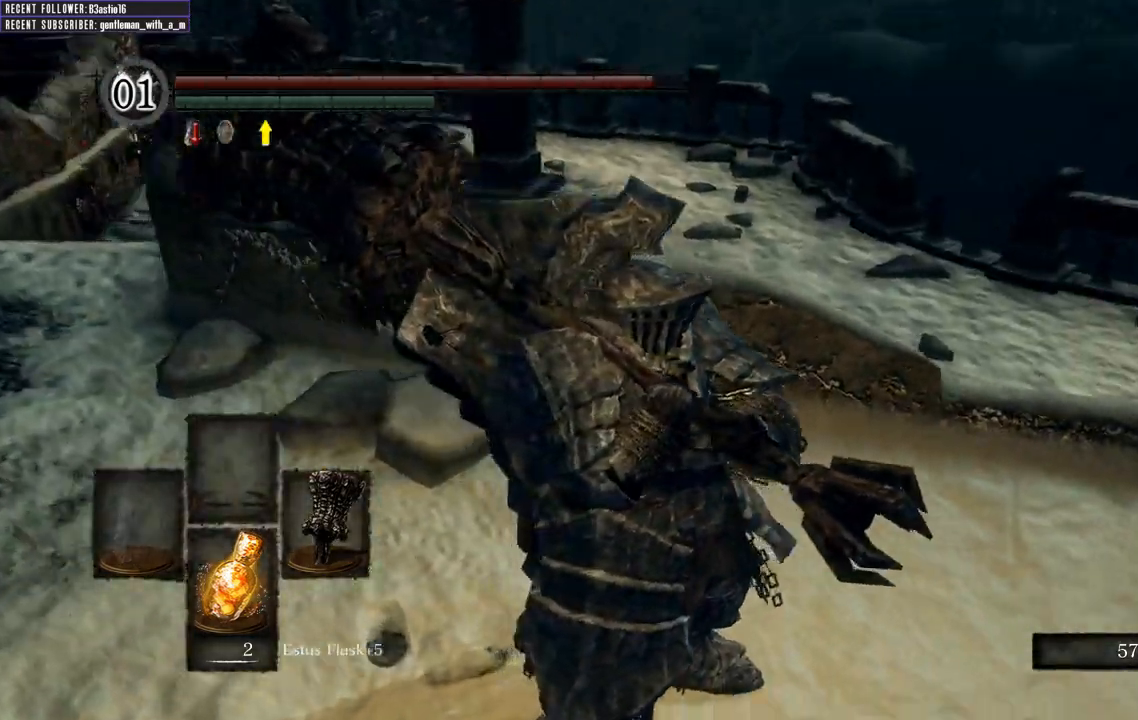
{"dt_ms": 500, "buttons": [], "left_stick": "center", "right_stick": "right", "events": [[467, "right_stick", "right"]]}
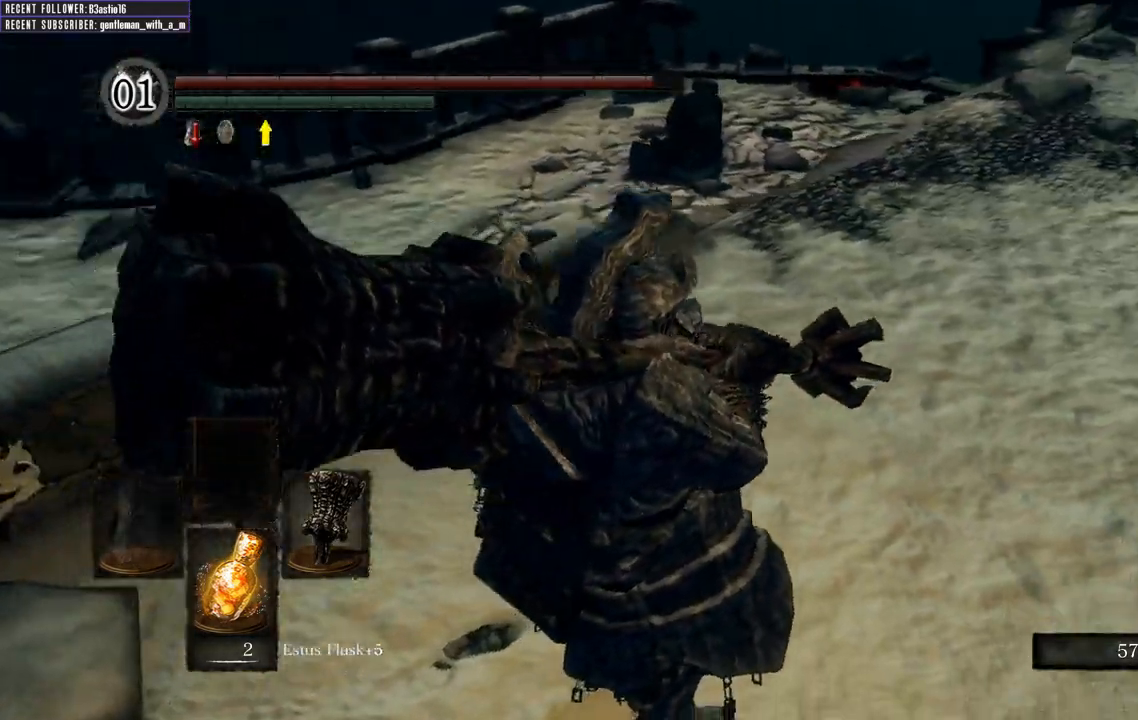
{"dt_ms": 500, "buttons": [], "left_stick": "center", "right_stick": "right", "events": []}
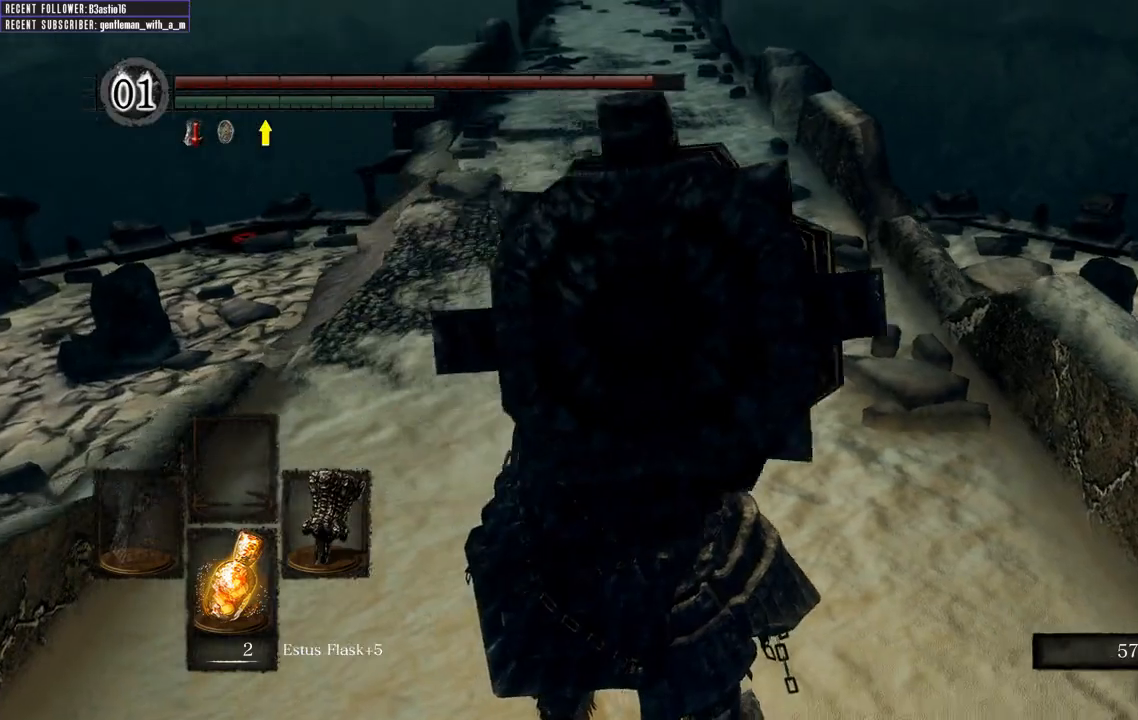
{"dt_ms": 500, "buttons": [], "left_stick": "center", "right_stick": "center", "events": [[400, "right_stick", "center"]]}
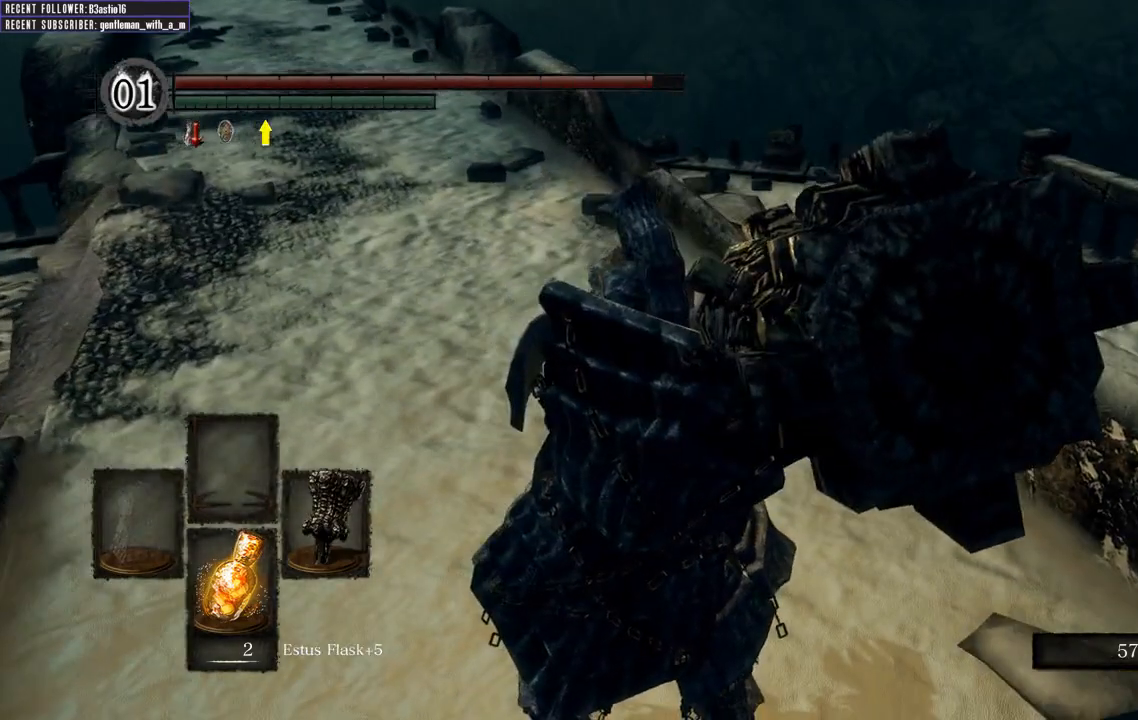
{"dt_ms": 500, "buttons": [], "left_stick": "center", "right_stick": "down", "events": [[17, "right_stick", "down"], [233, "right_stick", "center"], [367, "right_stick", "down"]]}
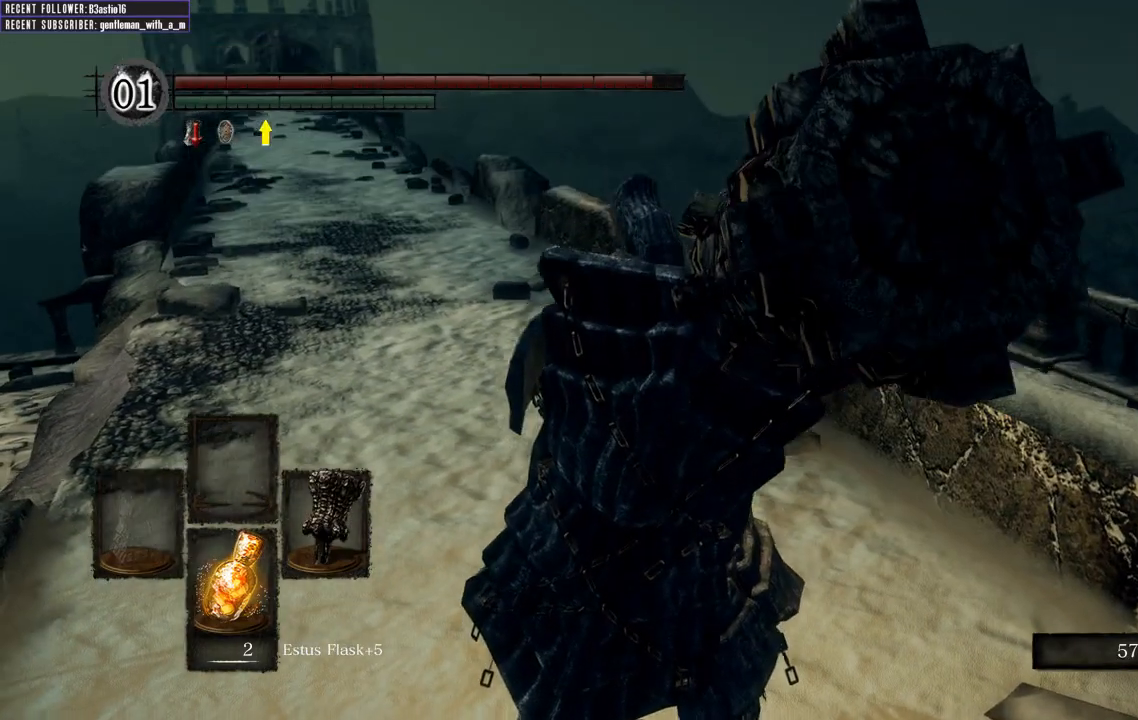
{"dt_ms": 500, "buttons": [], "left_stick": "center", "right_stick": "down", "events": [[117, "right_stick", "center"], [450, "right_stick", "down"]]}
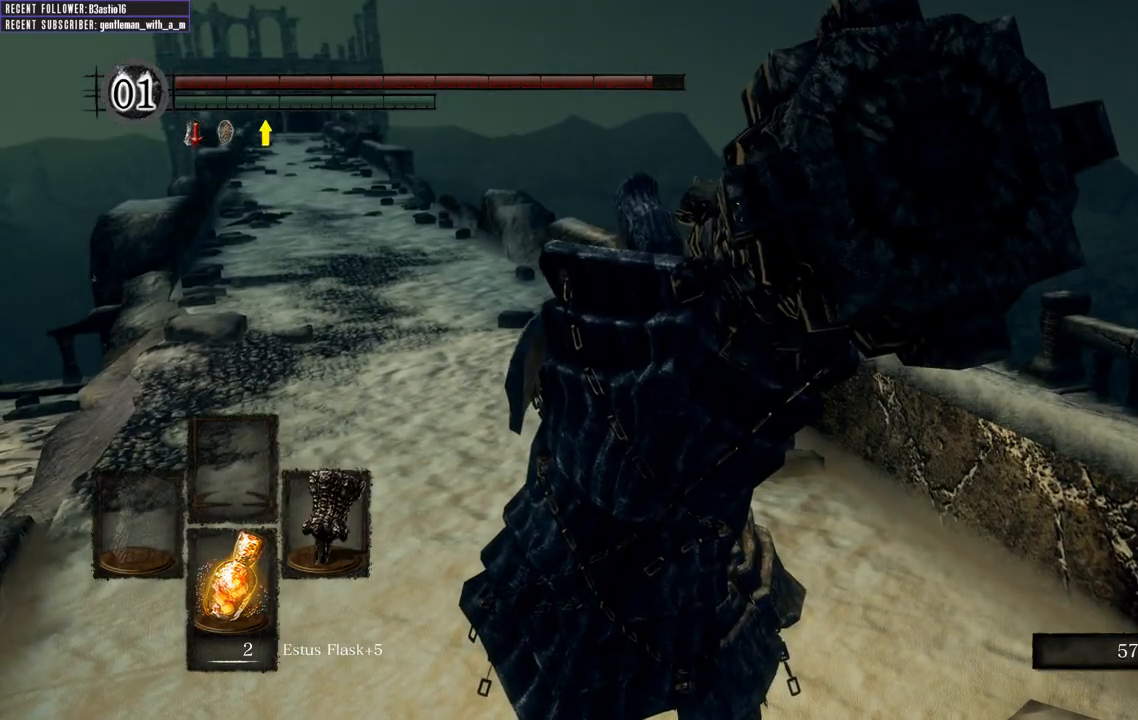
{"dt_ms": 500, "buttons": [], "left_stick": "center", "right_stick": "center", "events": [[183, "right_stick", "center"]]}
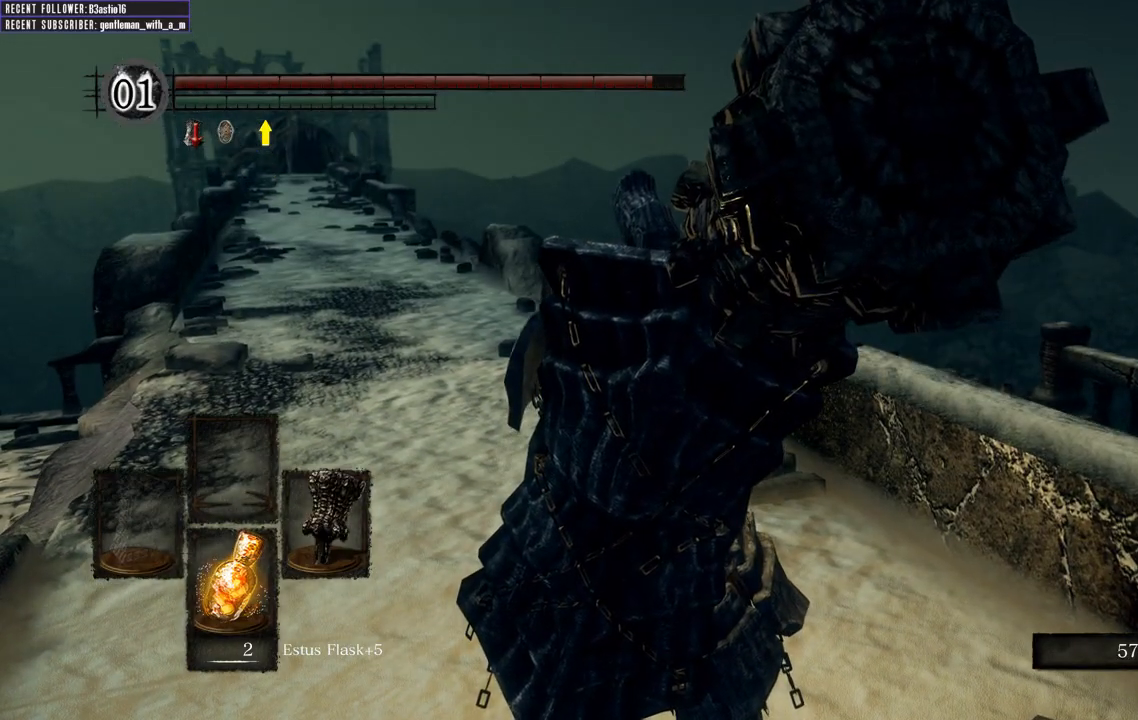
{"dt_ms": 500, "buttons": ["L1"], "left_stick": "center", "right_stick": "center", "events": [[417, "L1", "down"]]}
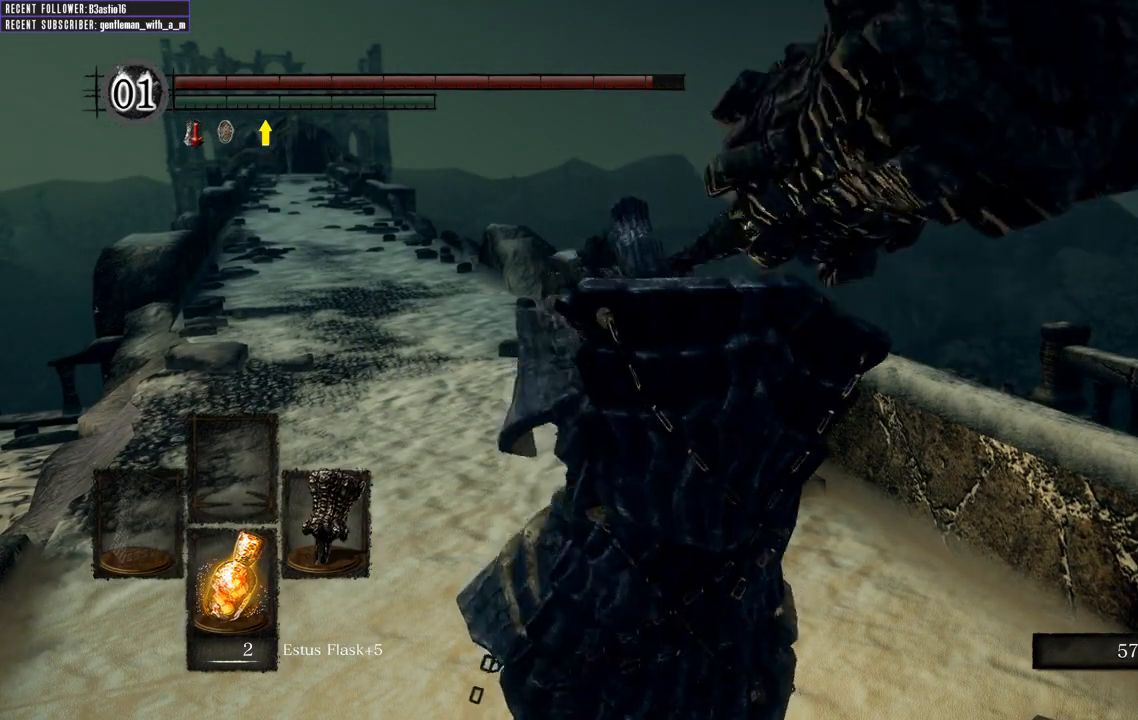
{"dt_ms": 500, "buttons": ["L1"], "left_stick": "center", "right_stick": "down-right", "events": [[33, "L1", "up"], [150, "L1", "down"], [283, "L1", "up"], [367, "L1", "down"], [450, "right_stick", "down-right"]]}
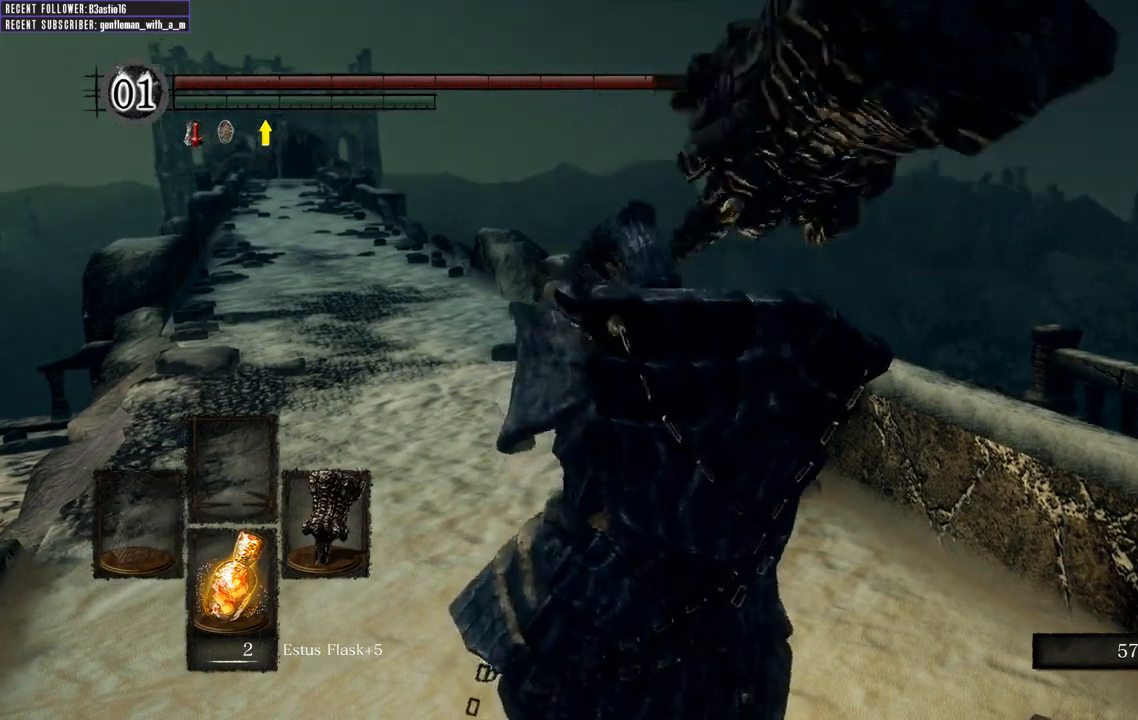
{"dt_ms": 500, "buttons": ["L1"], "left_stick": "center", "right_stick": "right", "events": [[17, "right_stick", "right"], [33, "L1", "up"], [167, "L1", "down"], [333, "L1", "up"], [433, "L1", "down"]]}
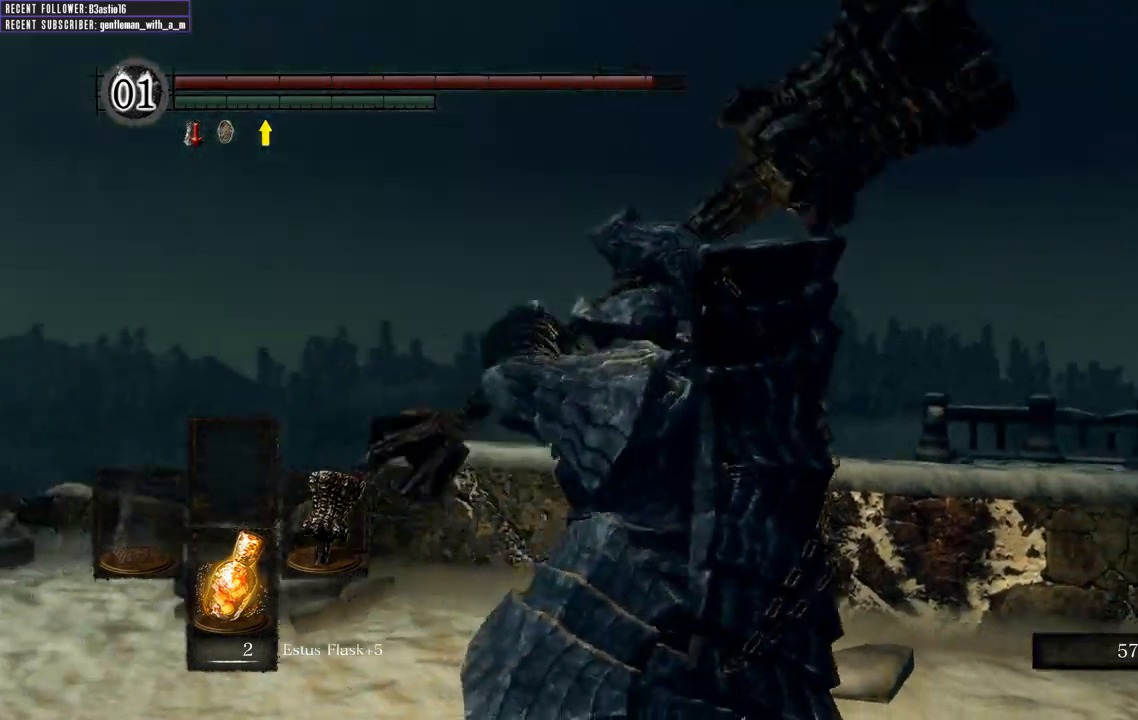
{"dt_ms": 500, "buttons": ["L1"], "left_stick": "center", "right_stick": "right", "events": [[83, "L1", "up"], [150, "L1", "down"], [317, "L1", "up"], [417, "L1", "down"]]}
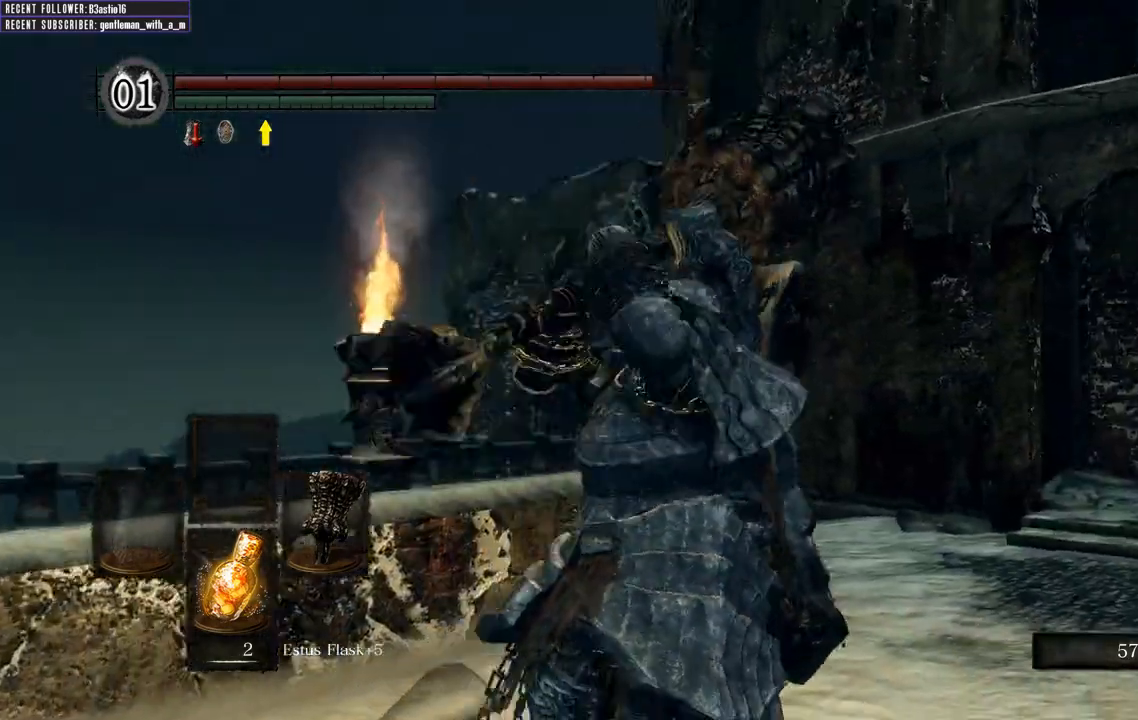
{"dt_ms": 1000, "buttons": ["L1"], "left_stick": "center", "right_stick": "up"}
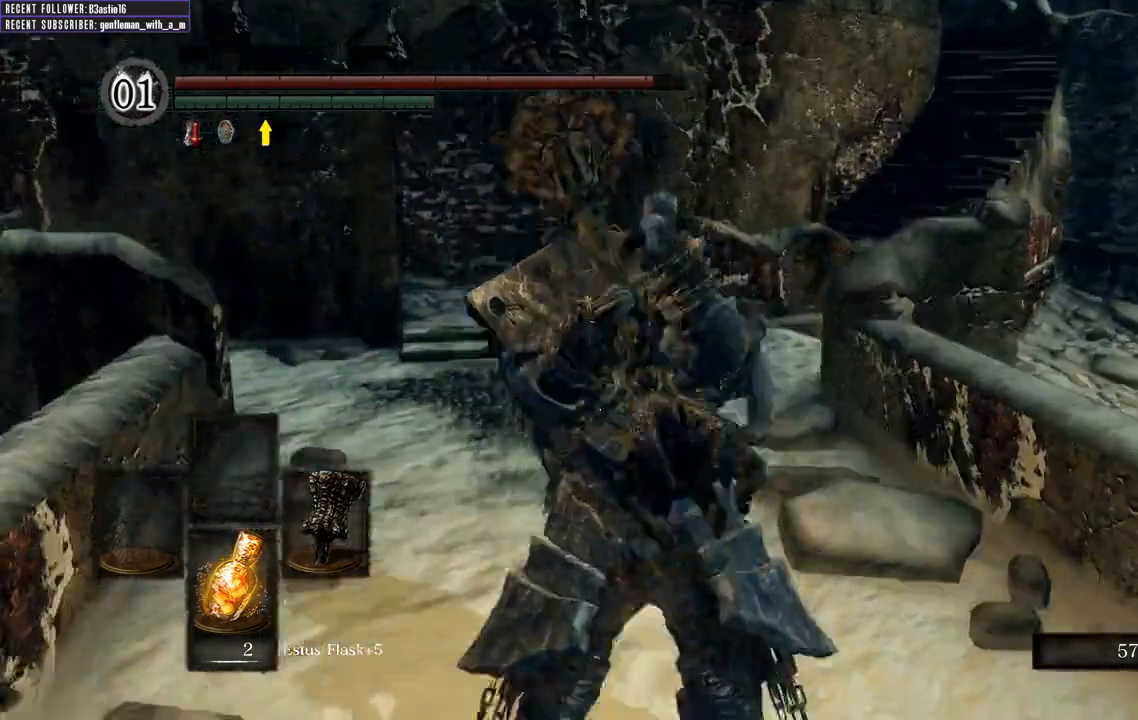
{"dt_ms": 1000, "buttons": [], "left_stick": "up-left", "right_stick": "center"}
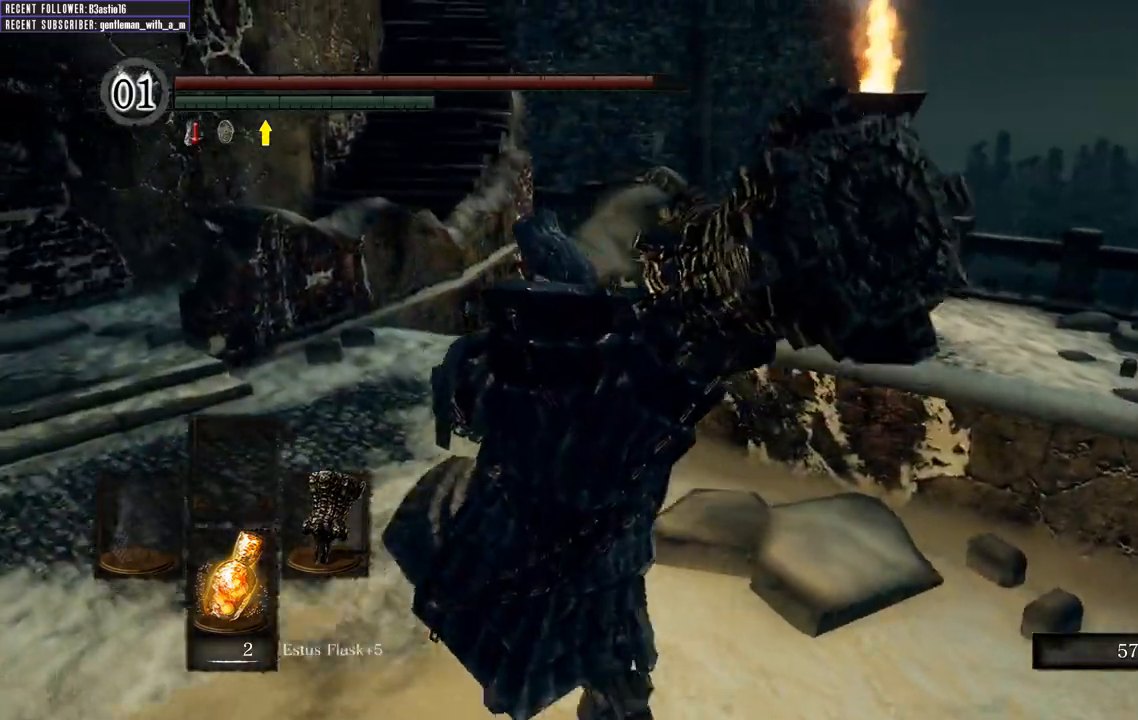
{"dt_ms": 500, "buttons": [], "left_stick": "up", "right_stick": "up-left", "events": [[83, "right_stick", "left"], [400, "left_stick", "up"], [500, "right_stick", "up-left"]]}
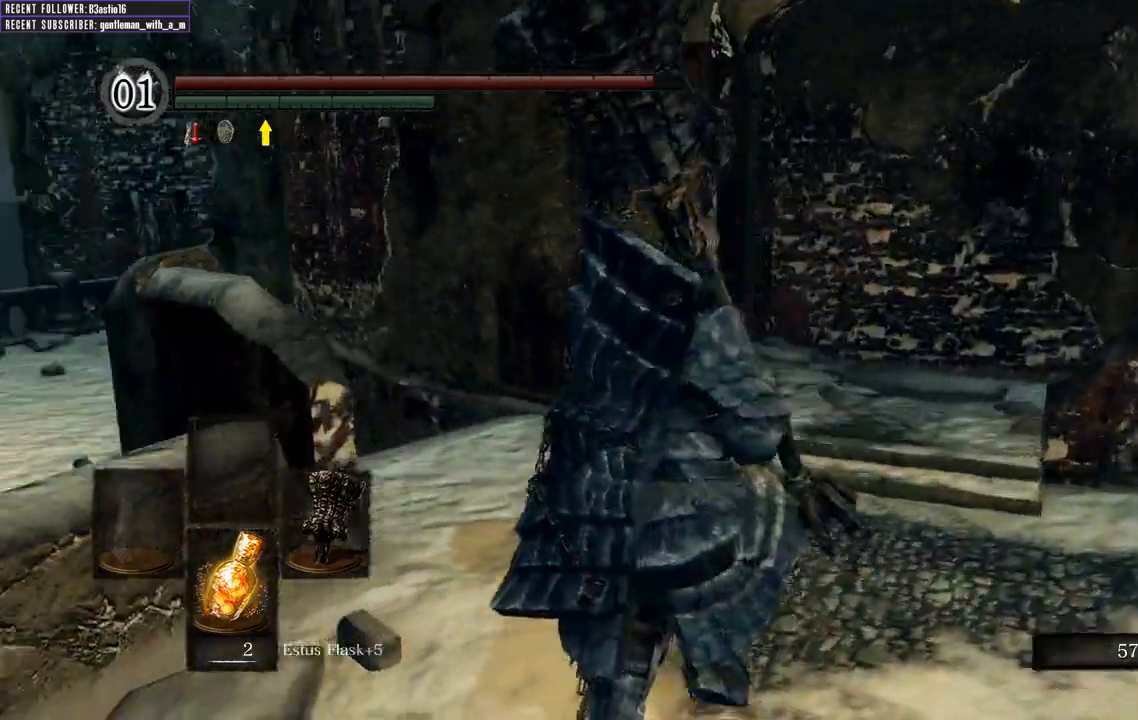
{"dt_ms": 500, "buttons": [], "left_stick": "up-left", "right_stick": "left", "events": [[417, "left_stick", "up-left"], [433, "right_stick", "left"]]}
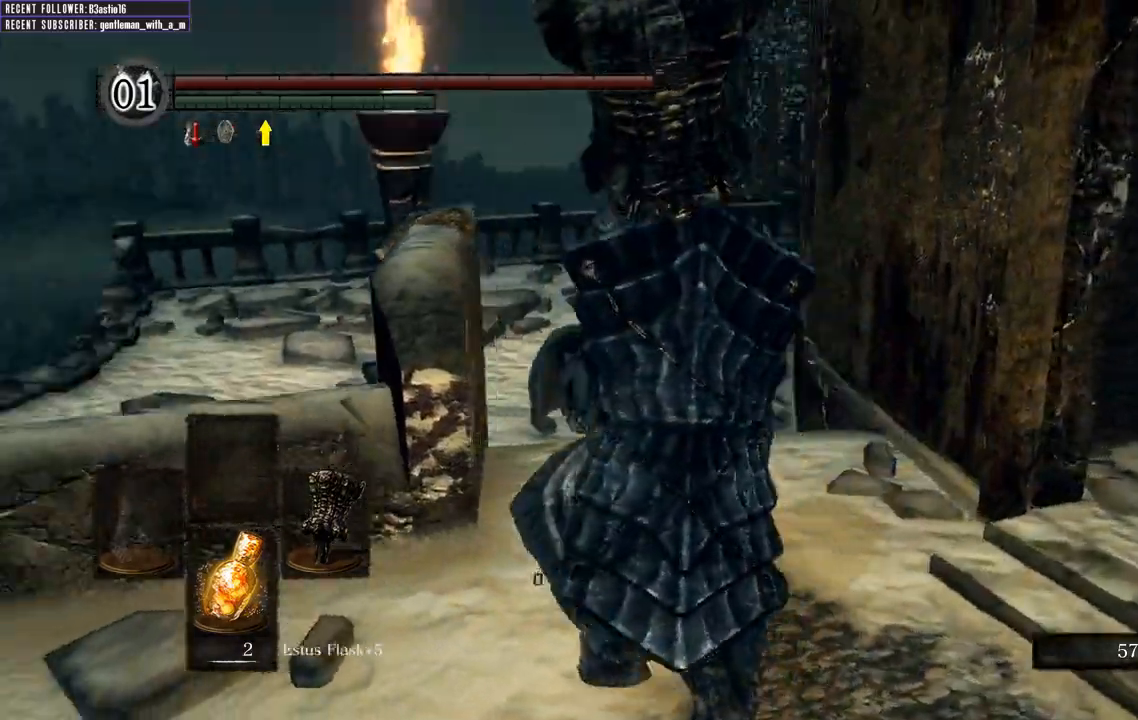
{"dt_ms": 1000, "buttons": [], "left_stick": "up-left", "right_stick": "up"}
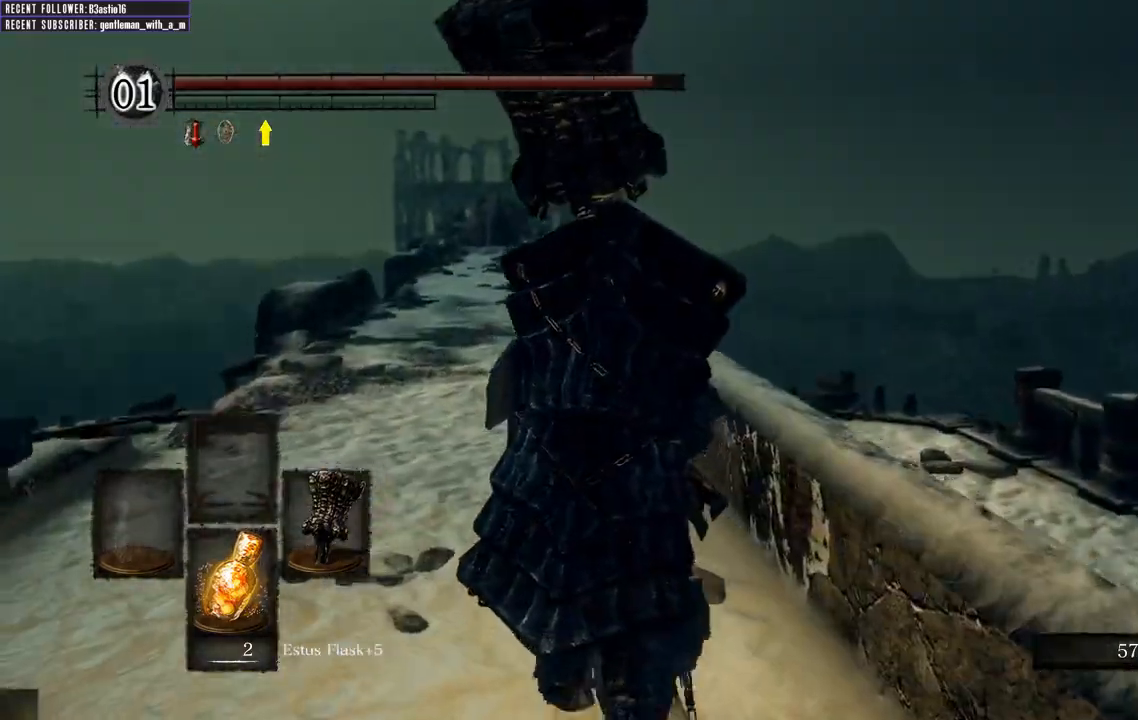
{"dt_ms": 500, "buttons": ["L1"], "left_stick": "up-left", "right_stick": "center", "events": [[167, "right_stick", "center"], [417, "L1", "down"]]}
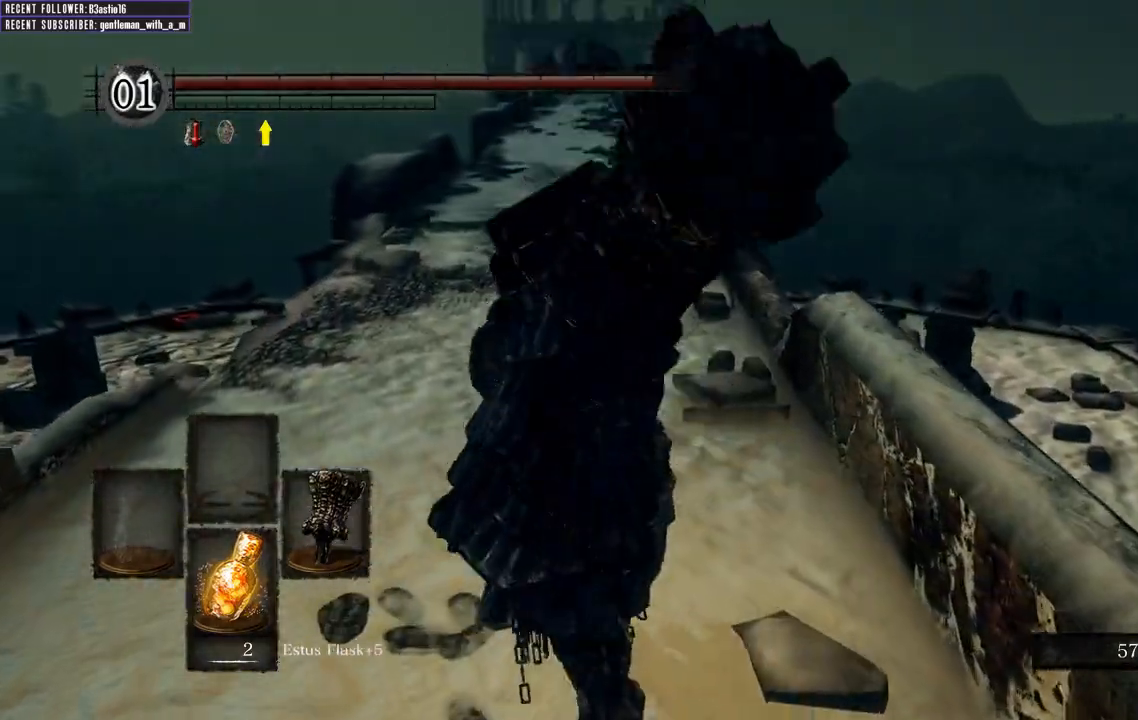
{"dt_ms": 500, "buttons": ["L1"], "left_stick": "up", "right_stick": "left"}